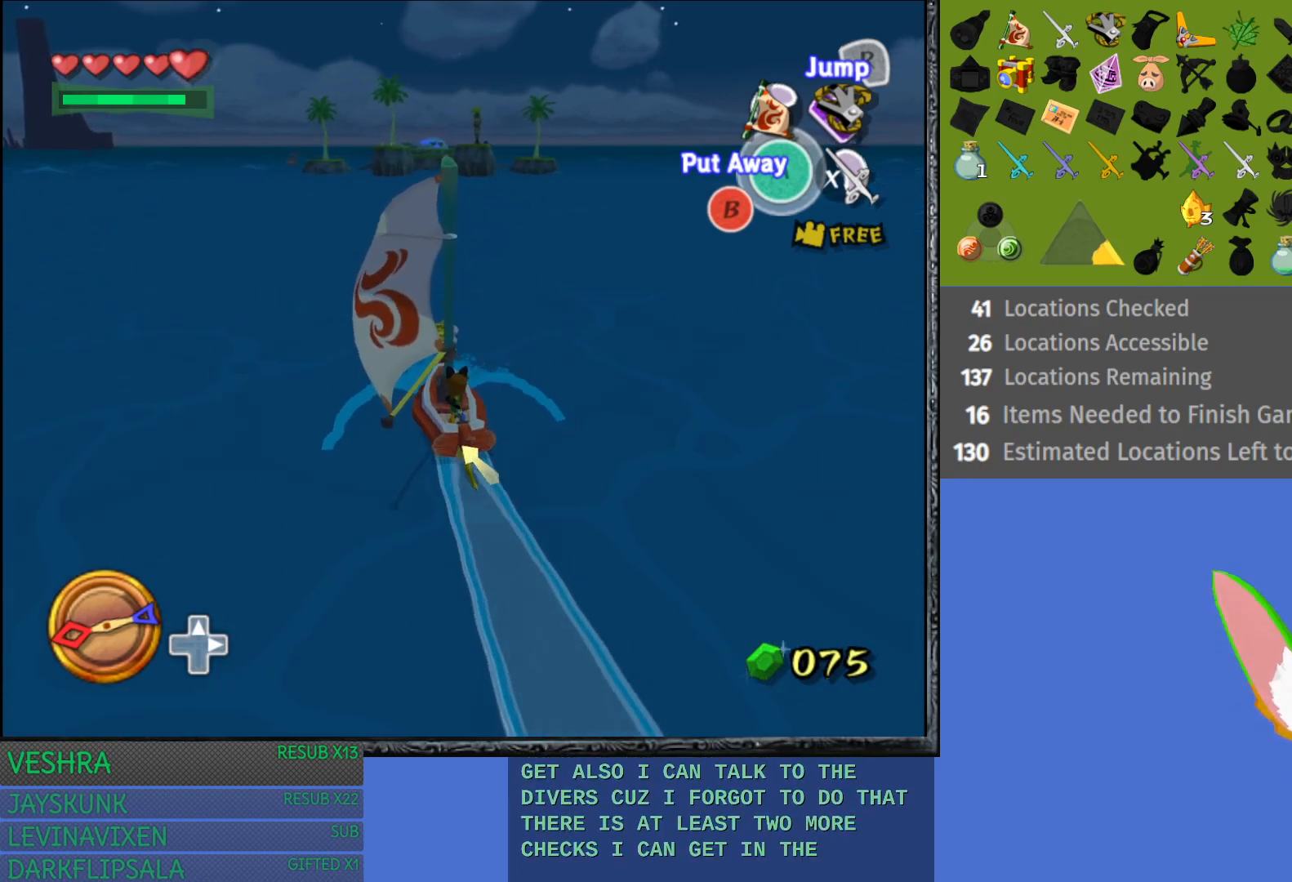
Gameplay with a controller (PlayStation layout); each line is a JSON object with the inputs held at the frame after it. "events" lists button and stick changes between this image and that frame as [ms after this image, input, new state], when the widget could be followed in between.
{"buttons": [], "left_stick": "left", "right_stick": "center", "events": [[150, "left_stick", "left"]]}
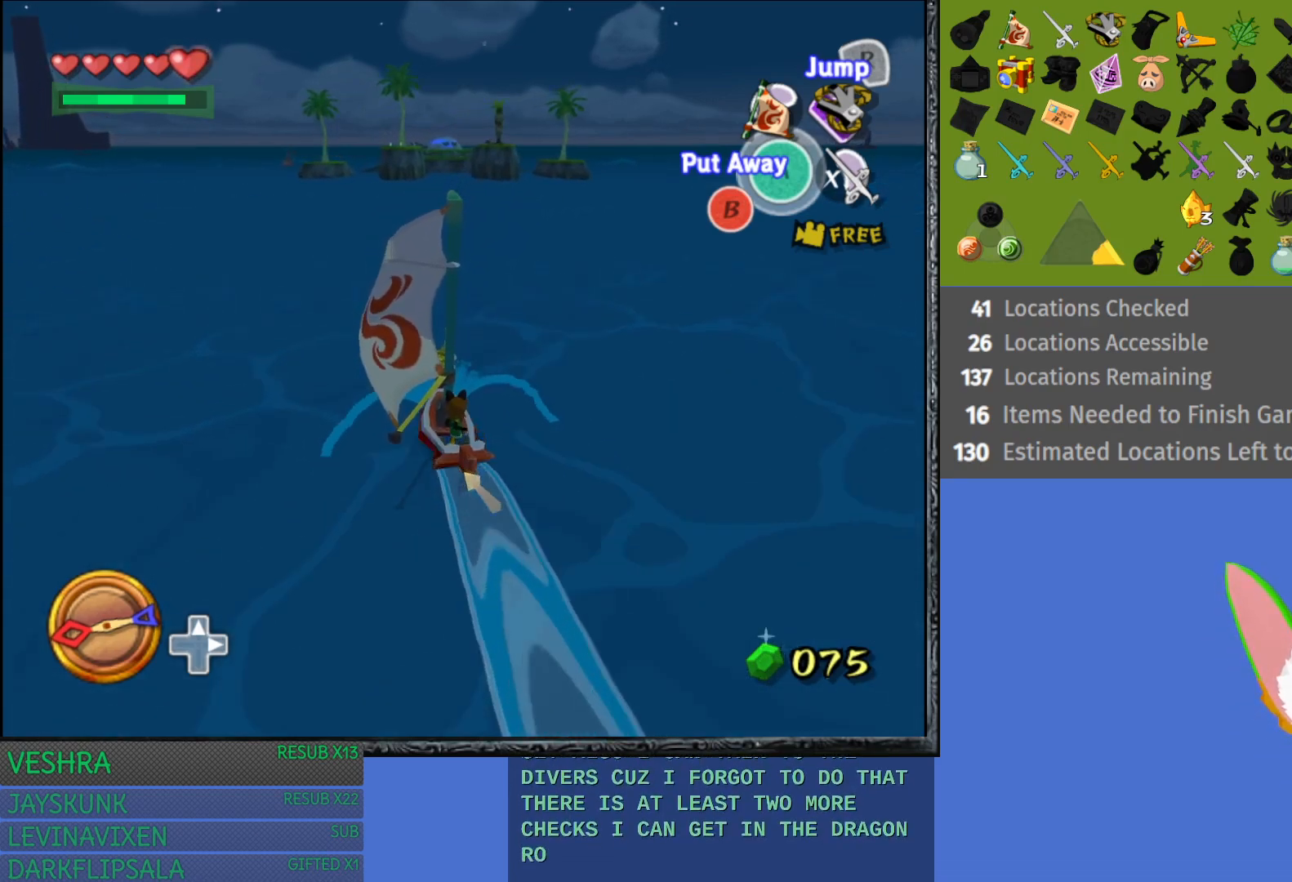
{"buttons": [], "left_stick": "center", "right_stick": "center", "events": [[150, "left_stick", "center"]]}
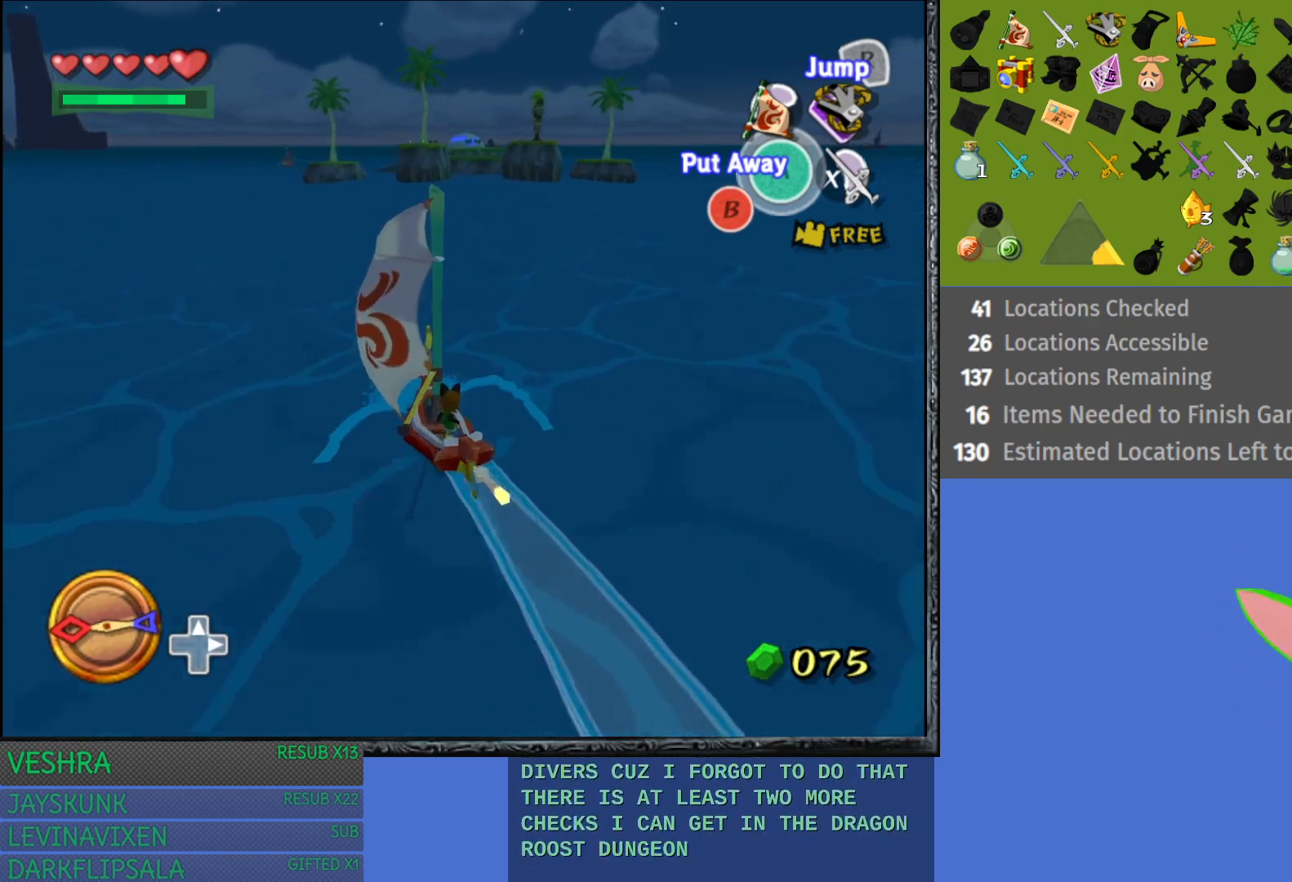
{"buttons": [], "left_stick": "center", "right_stick": "center", "events": [[117, "left_stick", "left"], [350, "left_stick", "center"]]}
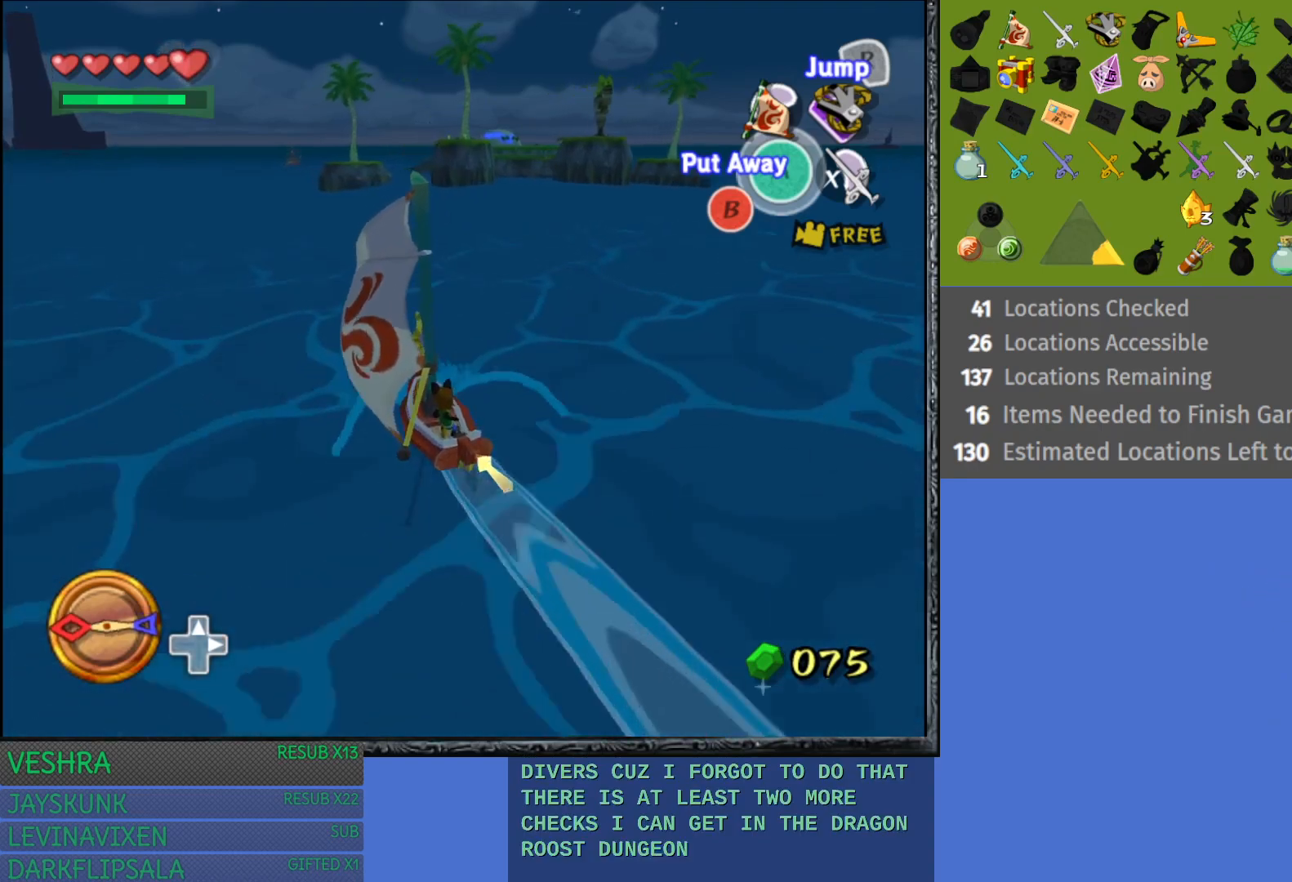
{"buttons": [], "left_stick": "center", "right_stick": "center", "events": []}
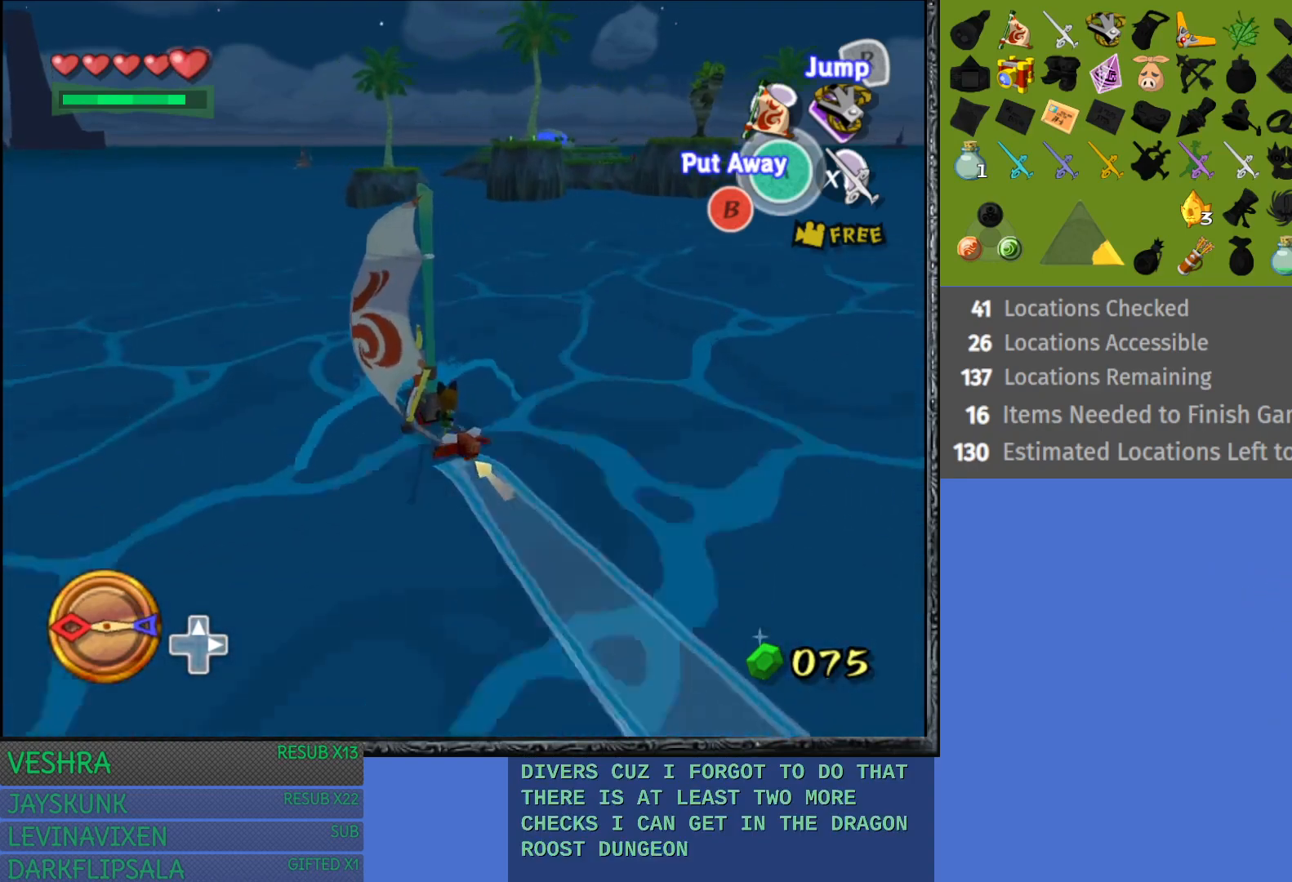
{"buttons": [], "left_stick": "center", "right_stick": "center", "events": [[150, "left_stick", "right"], [483, "left_stick", "center"]]}
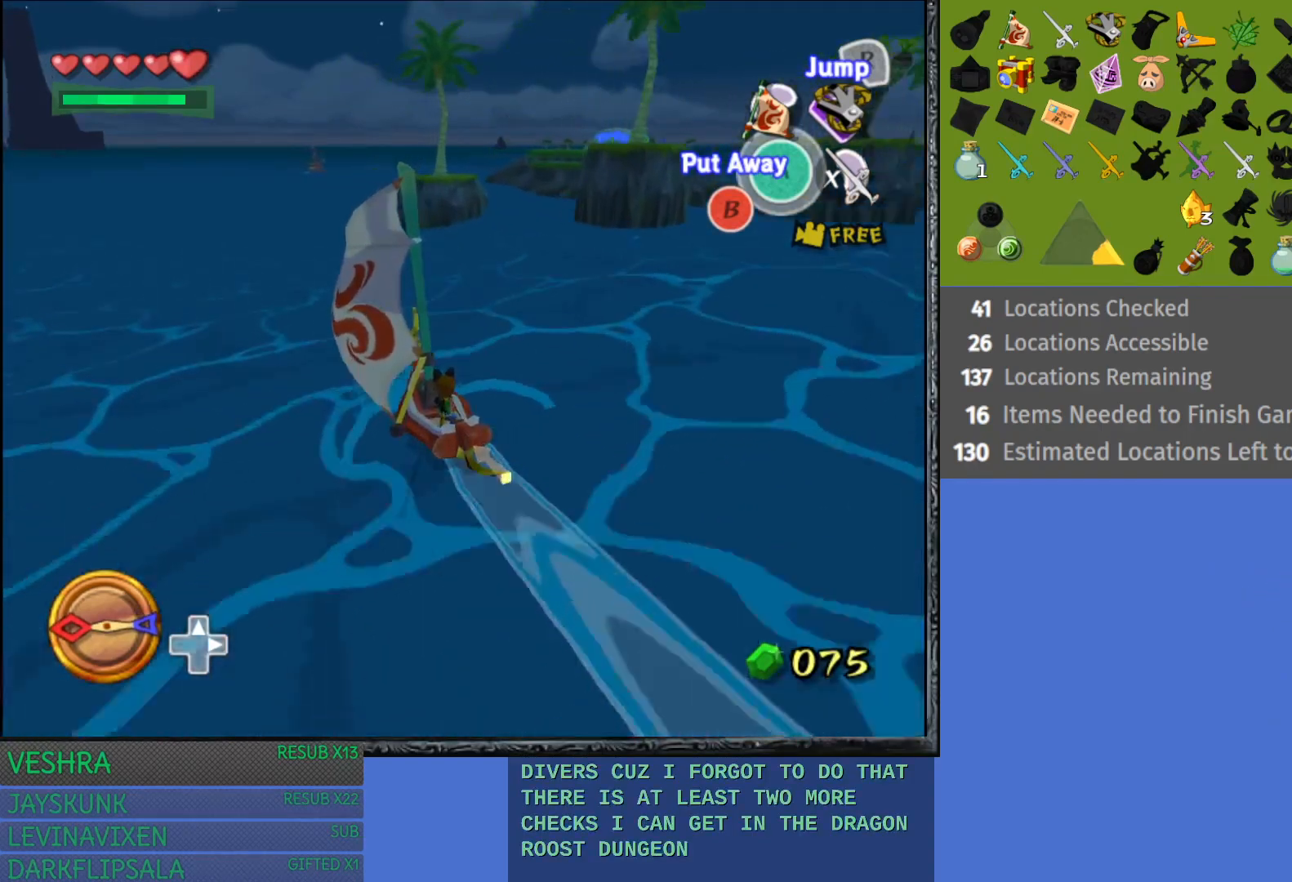
{"buttons": [], "left_stick": "down-right", "right_stick": "center", "events": [[283, "left_stick", "right"], [483, "left_stick", "down-right"]]}
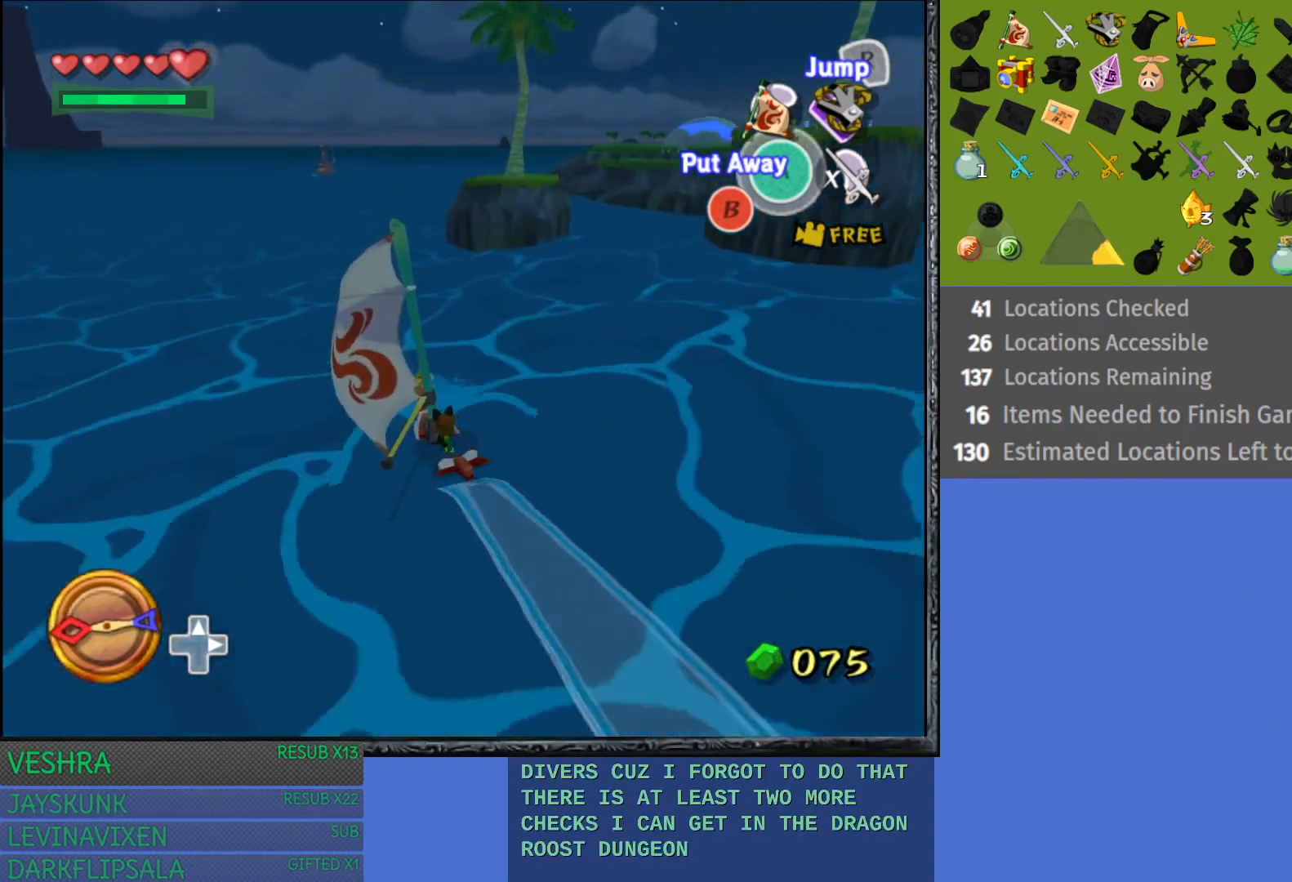
{"buttons": [], "left_stick": "center", "right_stick": "center", "events": [[100, "left_stick", "center"]]}
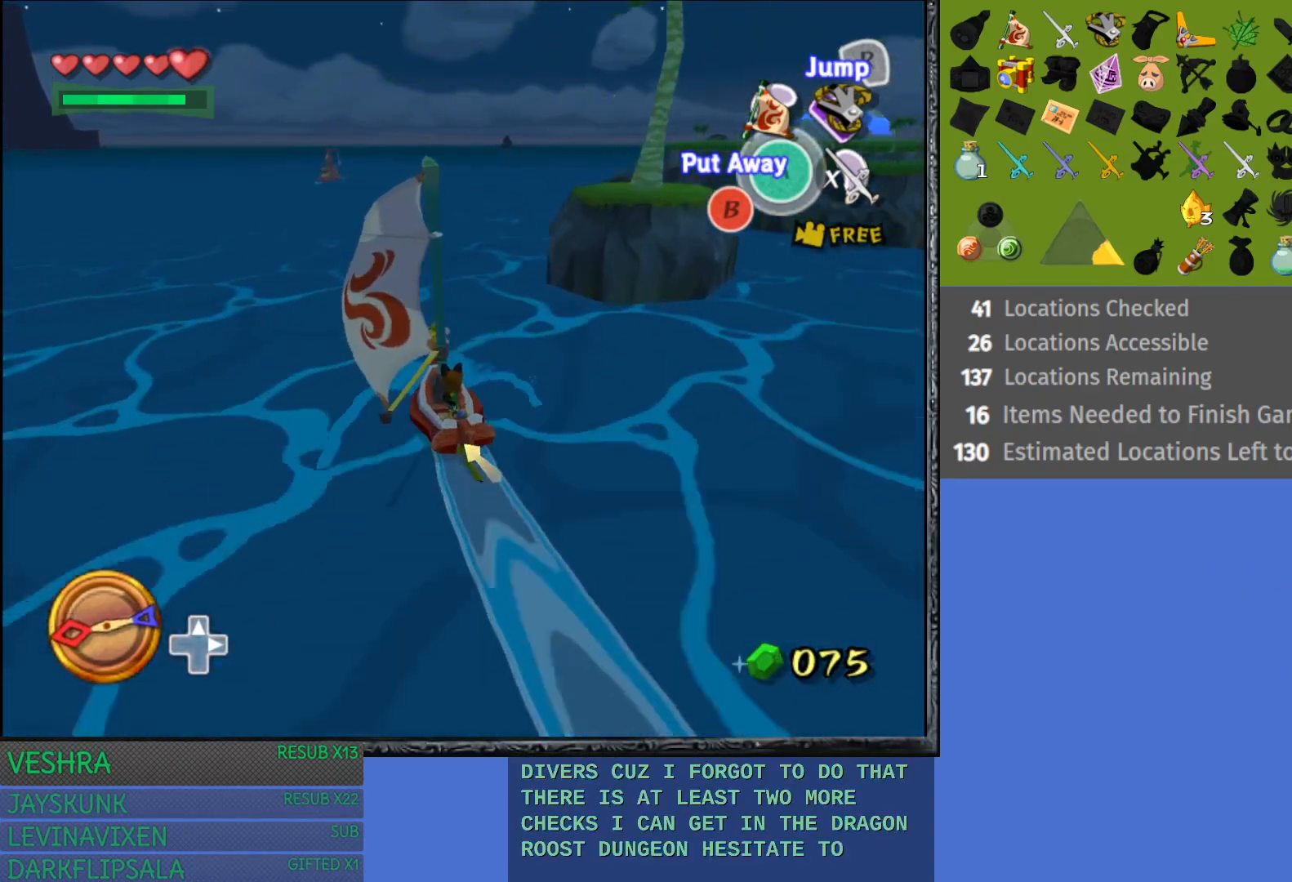
{"buttons": ["CROSS"], "left_stick": "left", "right_stick": "center", "events": [[383, "CROSS", "down"], [483, "left_stick", "left"]]}
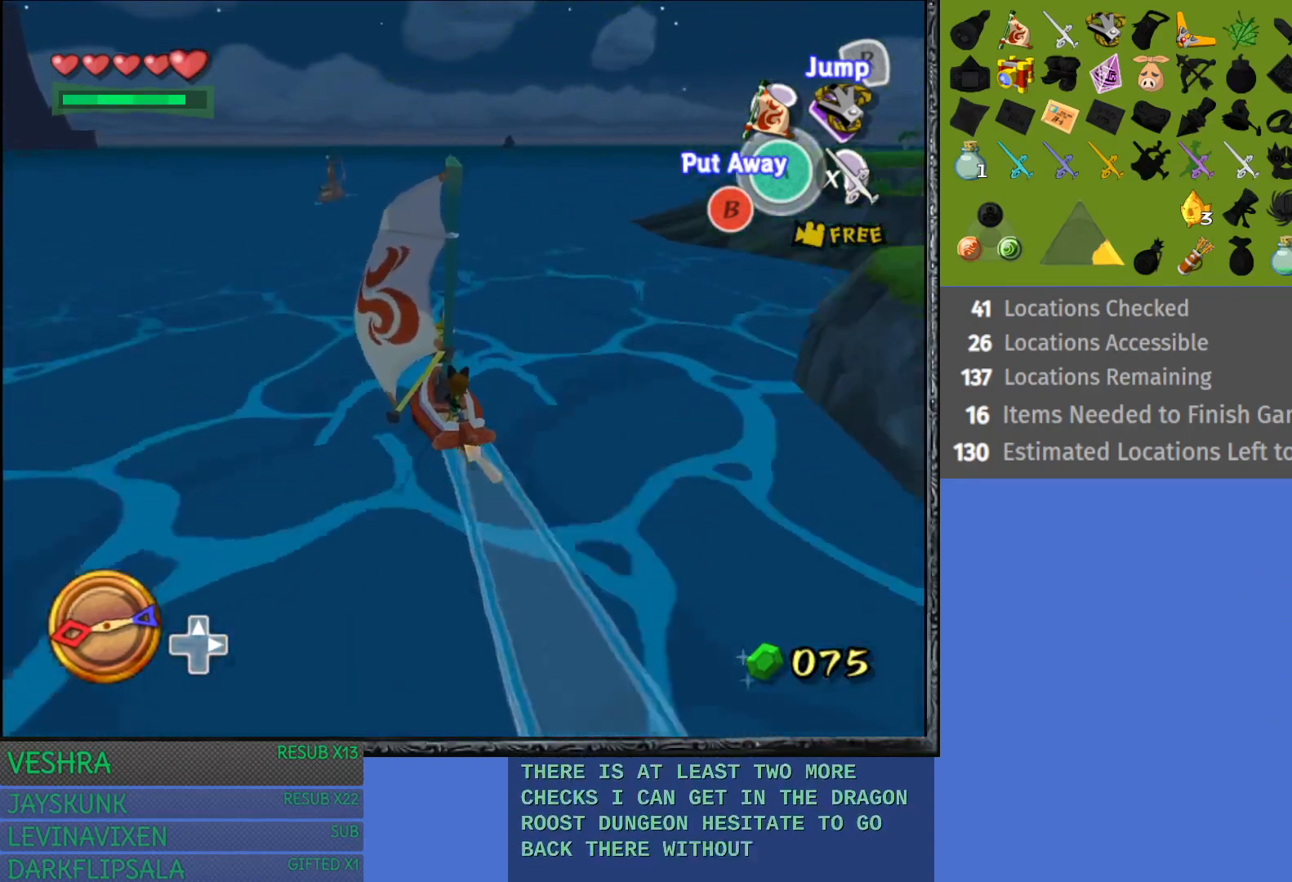
{"buttons": [], "left_stick": "center", "right_stick": "center", "events": [[50, "CROSS", "up"], [183, "left_stick", "center"]]}
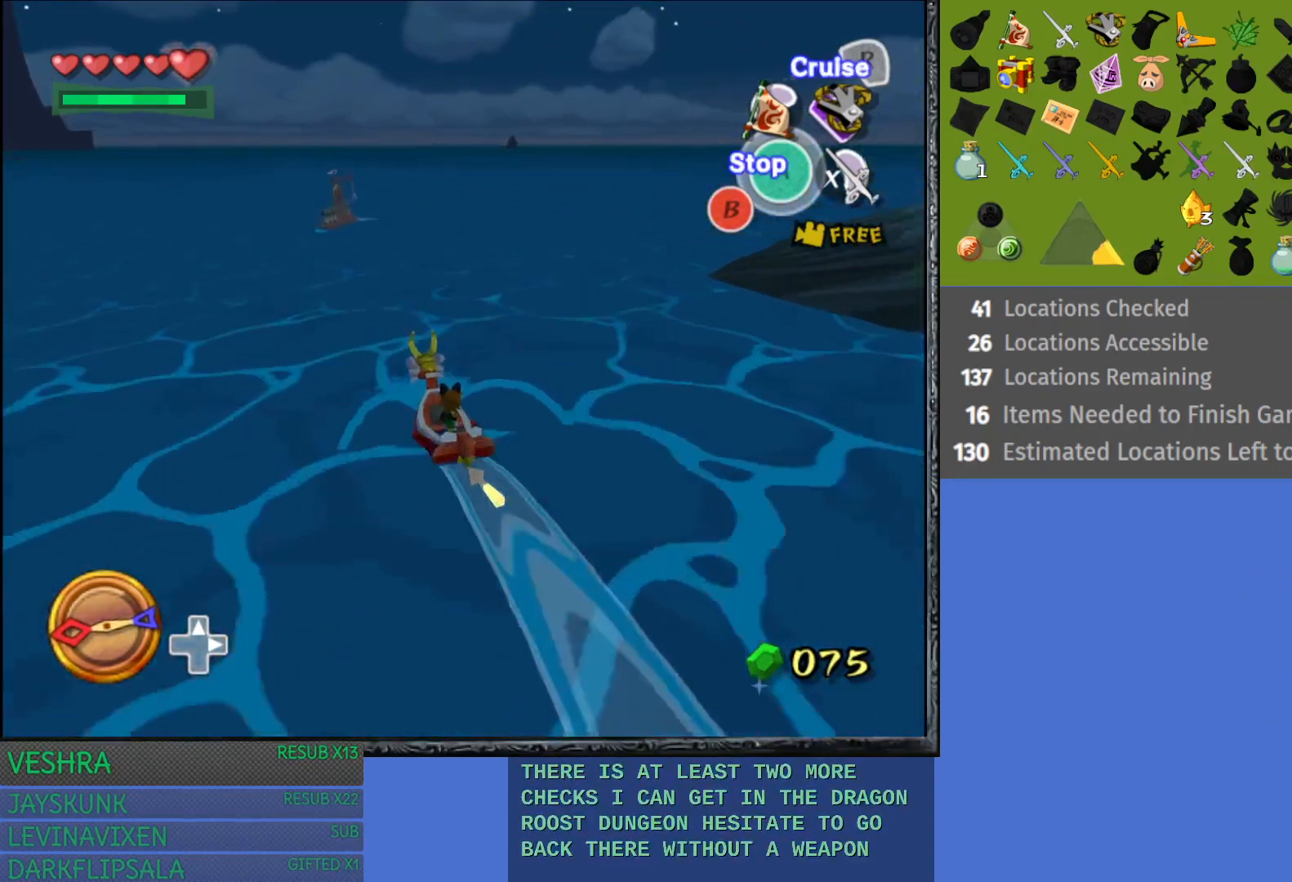
{"buttons": [], "left_stick": "center", "right_stick": "center", "events": [[83, "left_stick", "left"], [250, "left_stick", "center"]]}
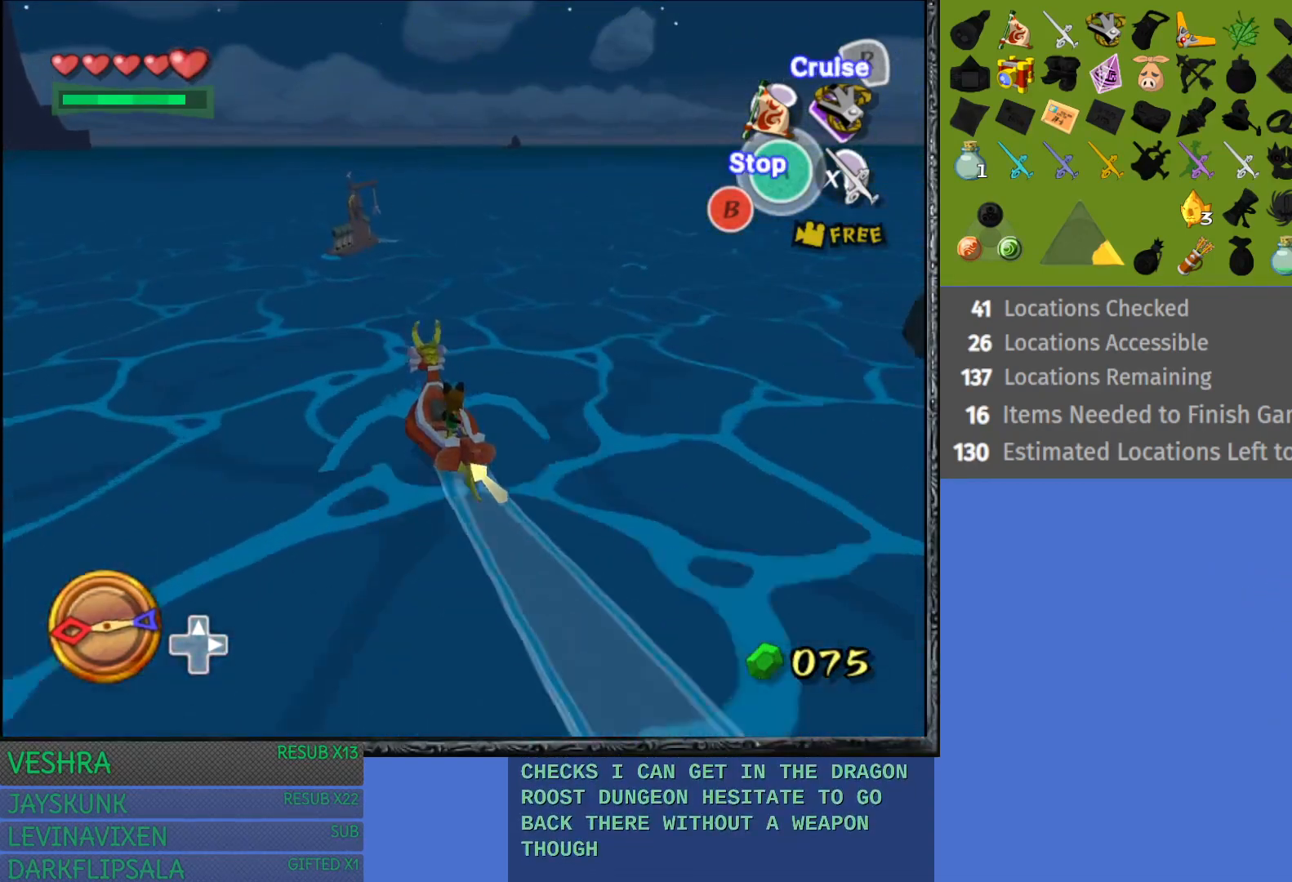
{"buttons": [], "left_stick": "center", "right_stick": "center", "events": [[50, "left_stick", "right"], [150, "left_stick", "center"]]}
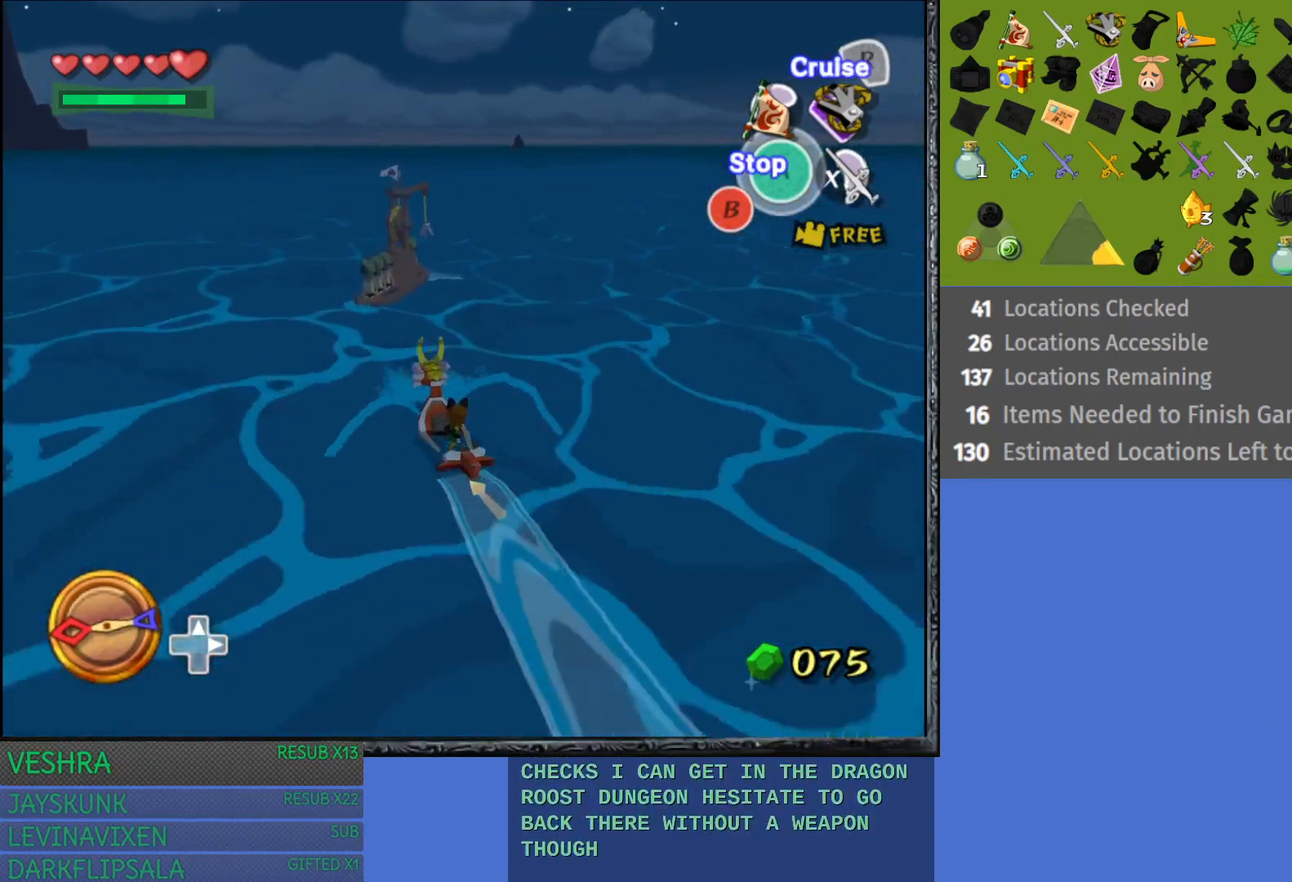
{"buttons": [], "left_stick": "center", "right_stick": "center", "events": [[217, "CROSS", "down"], [350, "CROSS", "up"]]}
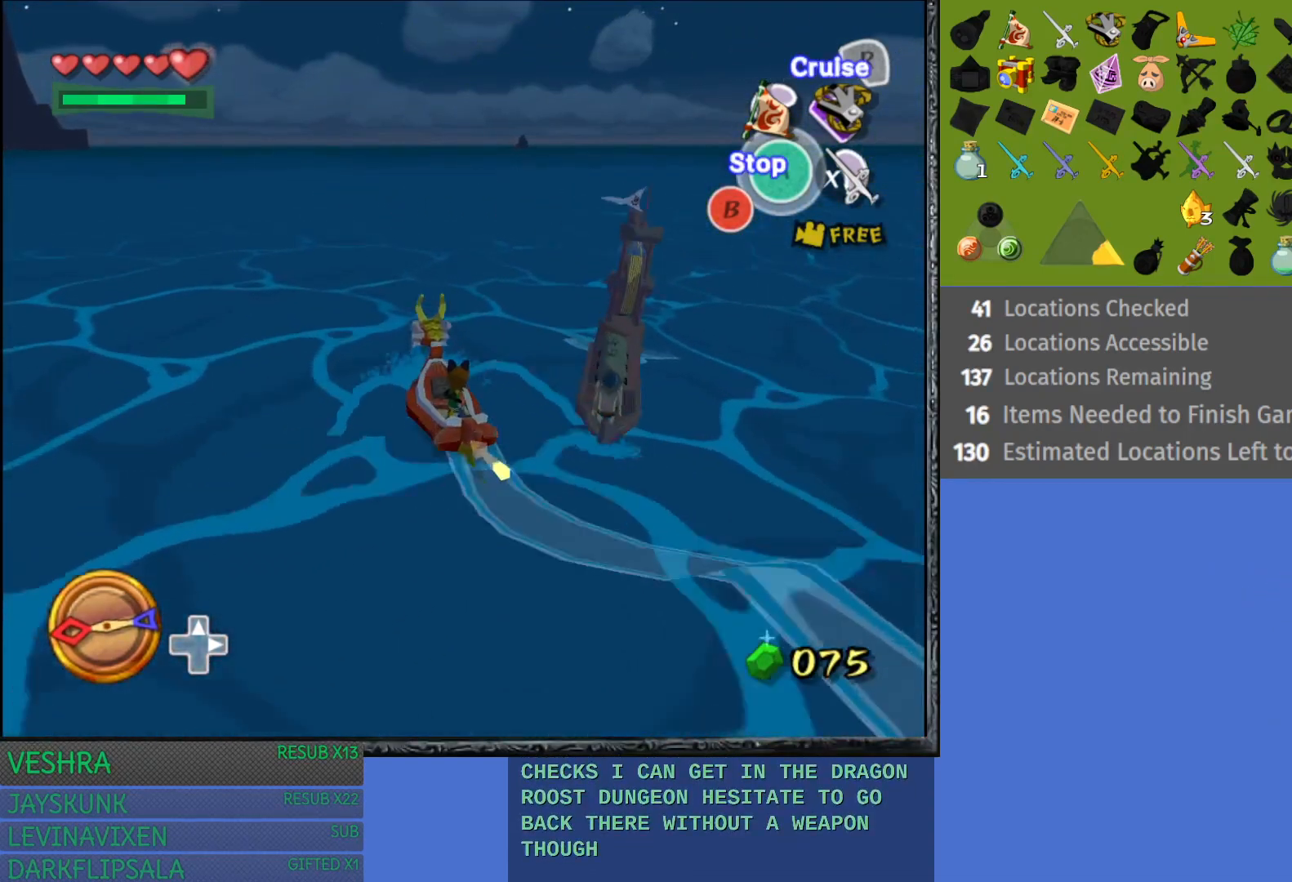
{"buttons": [], "left_stick": "right", "right_stick": "center", "events": [[33, "left_stick", "down-right"], [200, "left_stick", "right"]]}
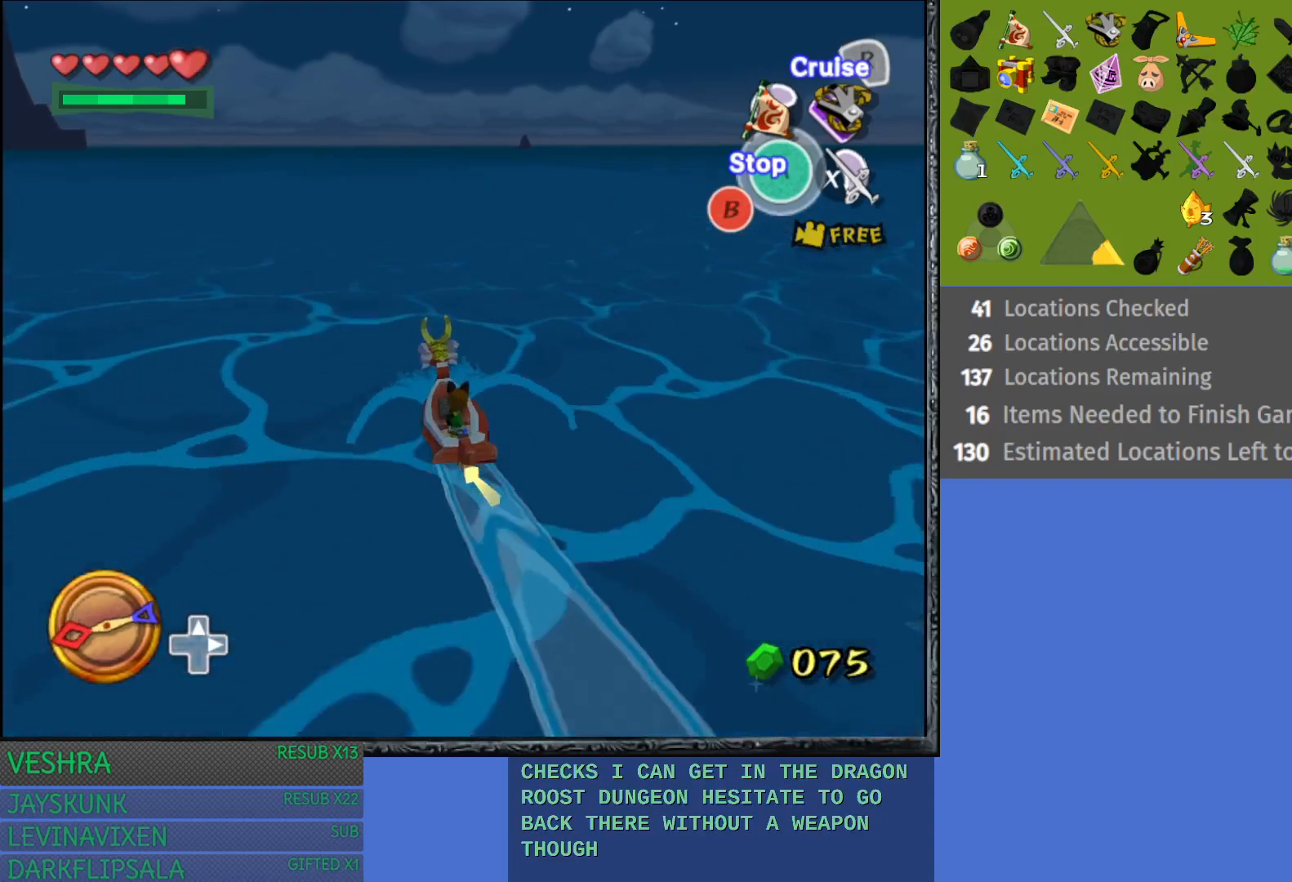
{"buttons": [], "left_stick": "right", "right_stick": "center", "events": []}
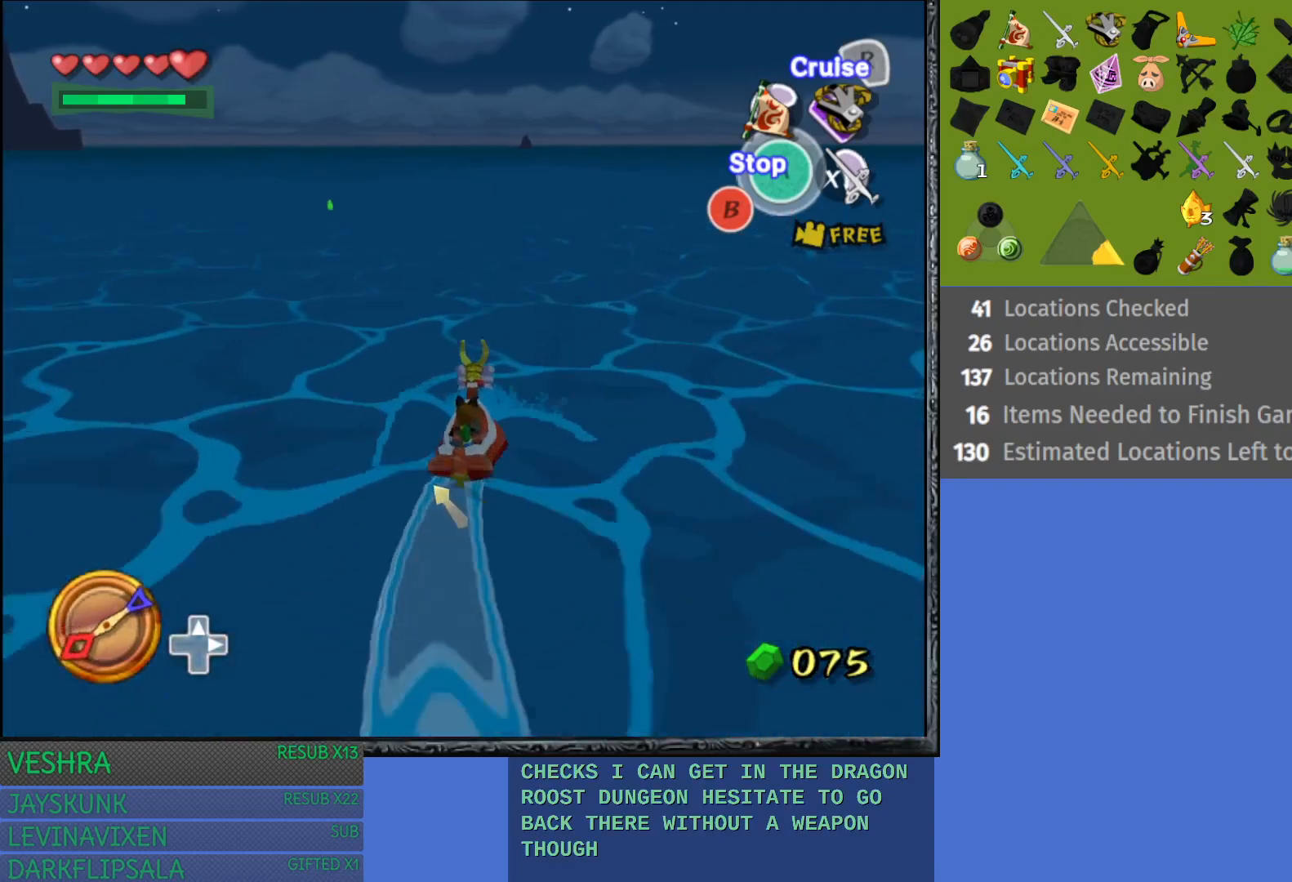
{"buttons": [], "left_stick": "right", "right_stick": "center", "events": [[50, "CROSS", "down"], [183, "CROSS", "up"]]}
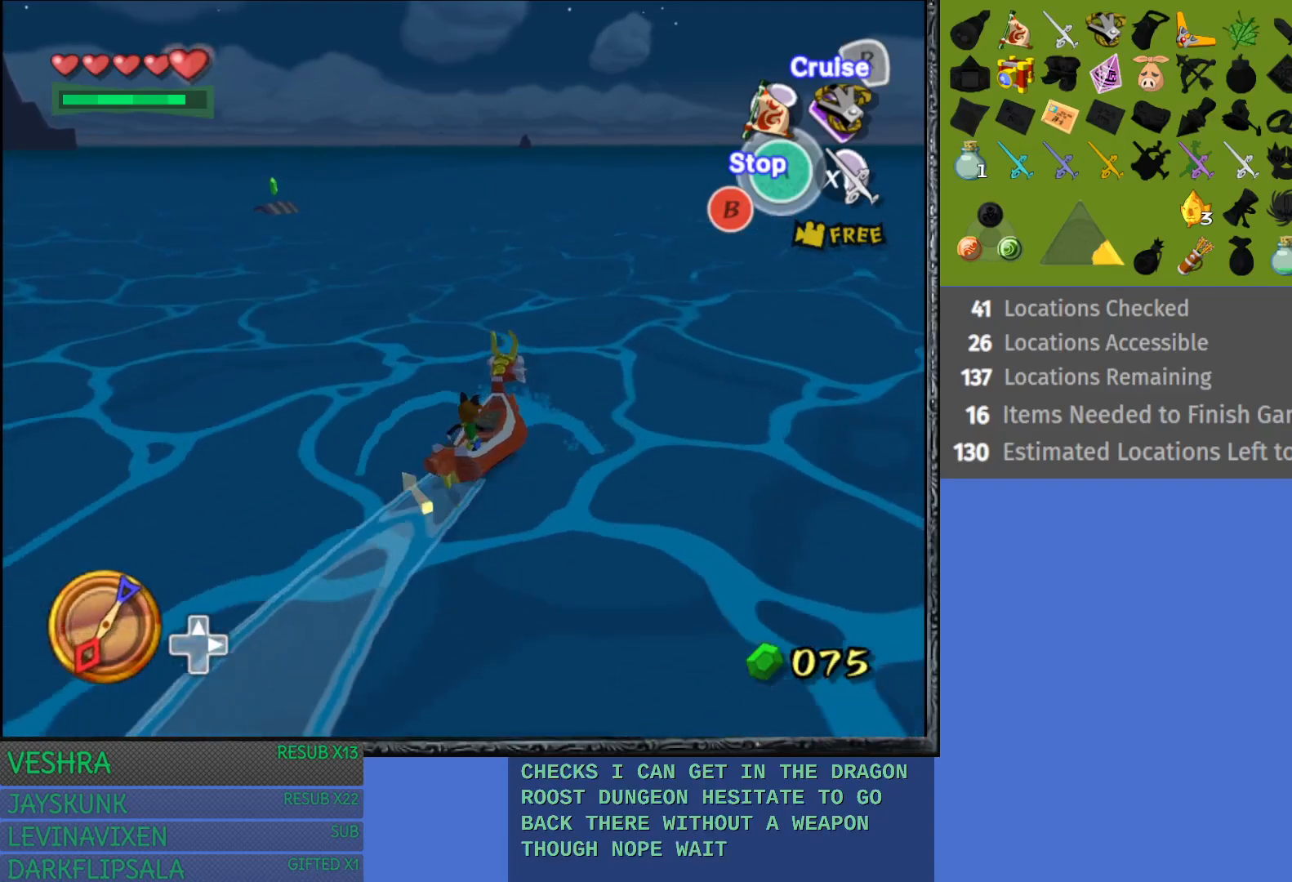
{"buttons": [], "left_stick": "right", "right_stick": "center", "events": []}
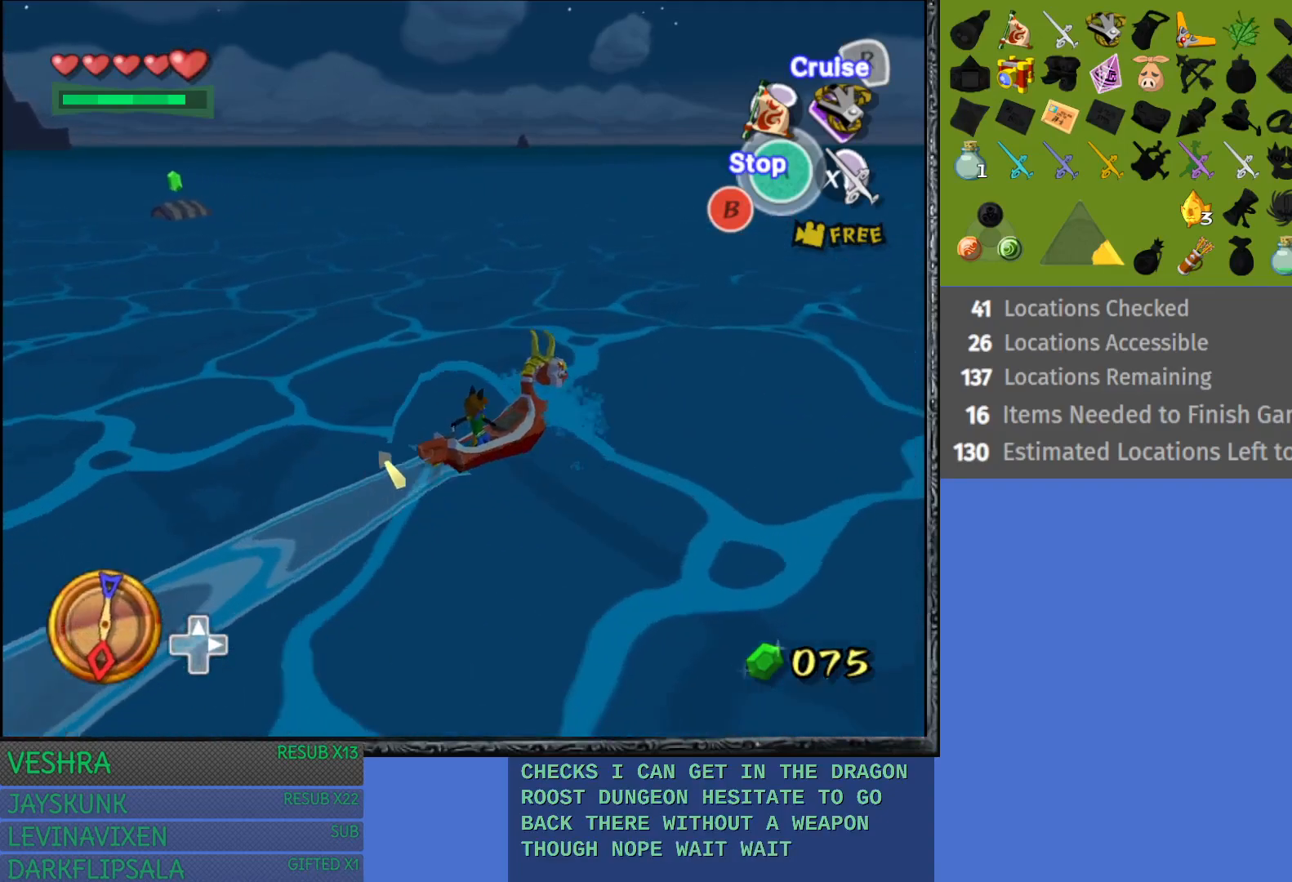
{"buttons": [], "left_stick": "right", "right_stick": "right", "events": [[167, "right_stick", "right"]]}
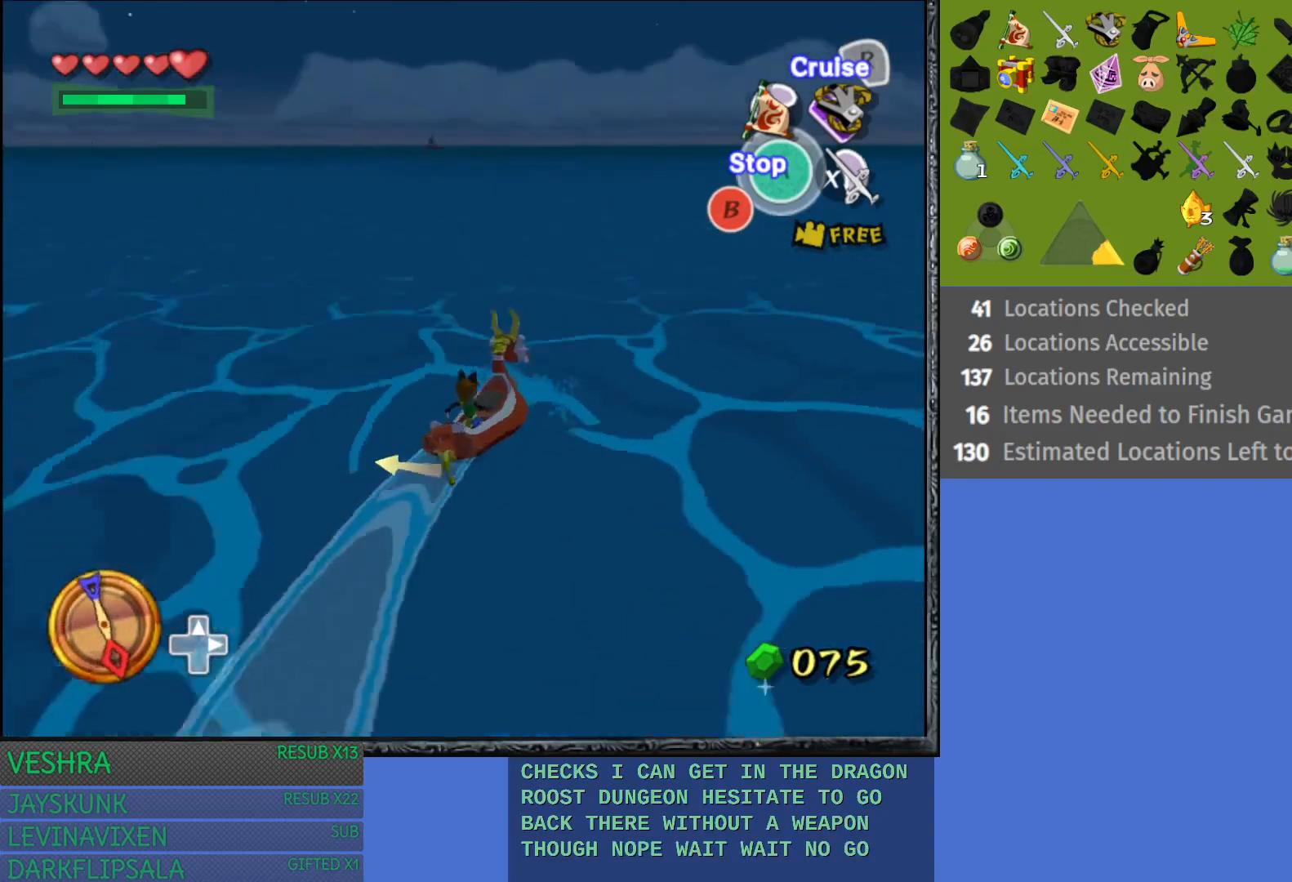
{"buttons": [], "left_stick": "right", "right_stick": "right", "events": []}
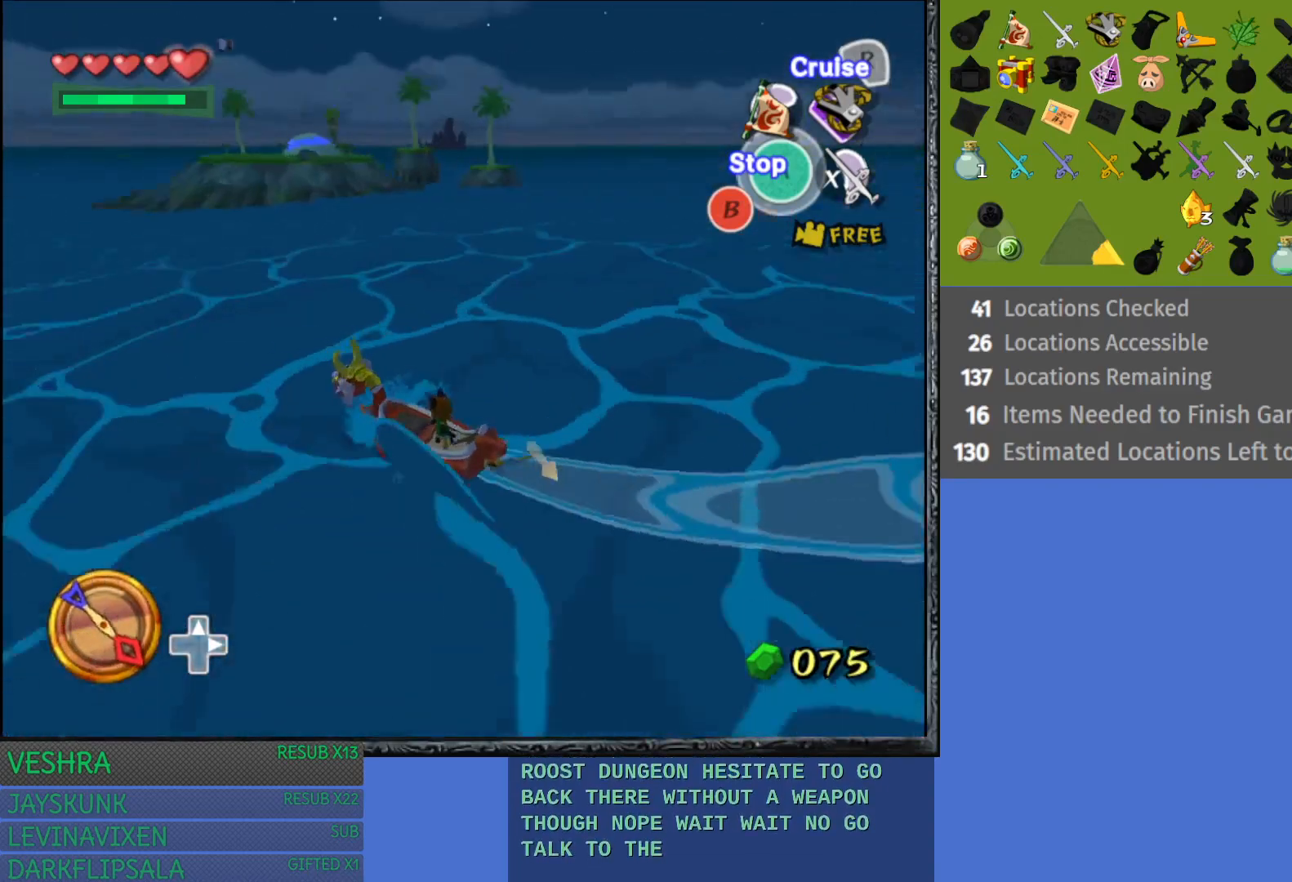
{"buttons": [], "left_stick": "right", "right_stick": "center", "events": [[200, "right_stick", "center"]]}
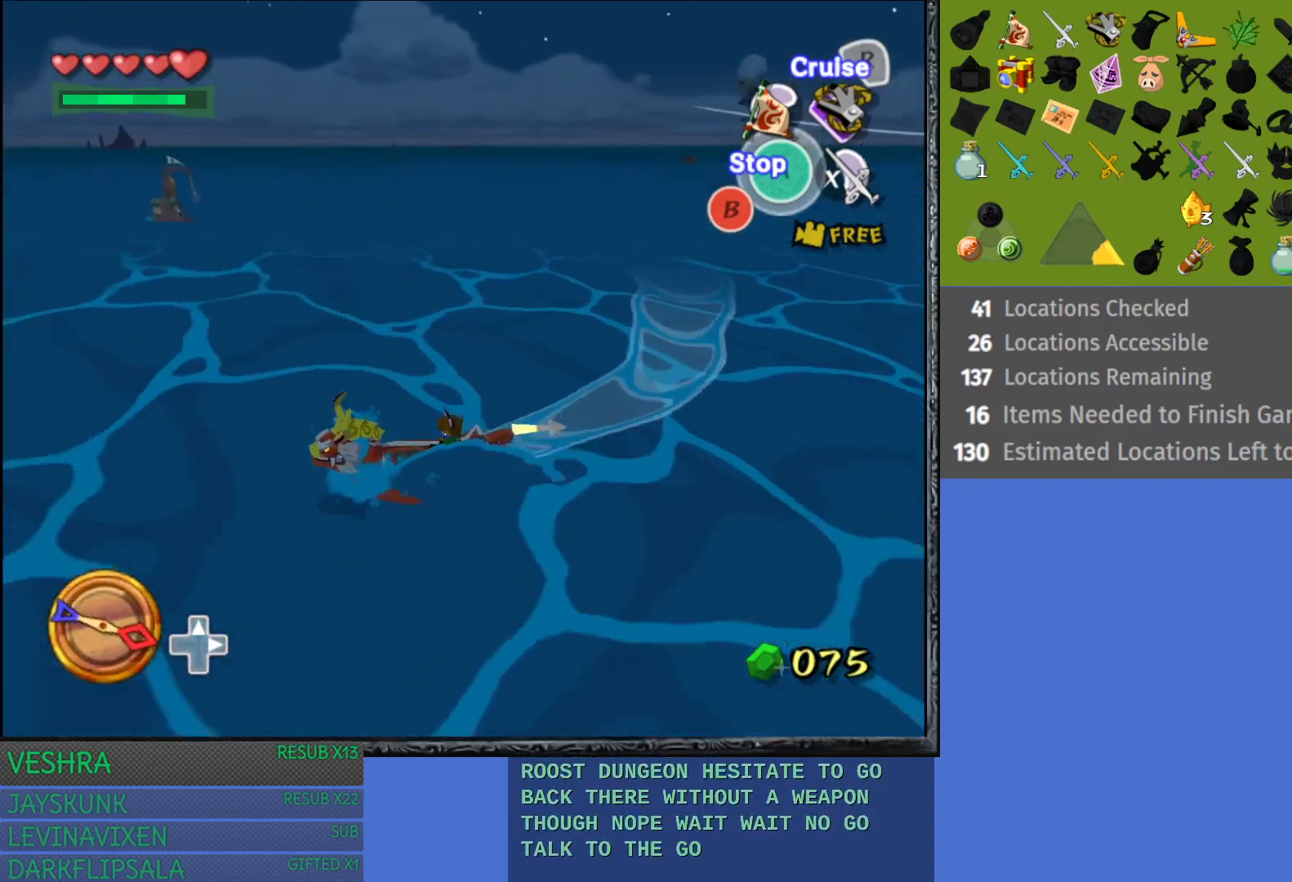
{"buttons": [], "left_stick": "right", "right_stick": "center", "events": []}
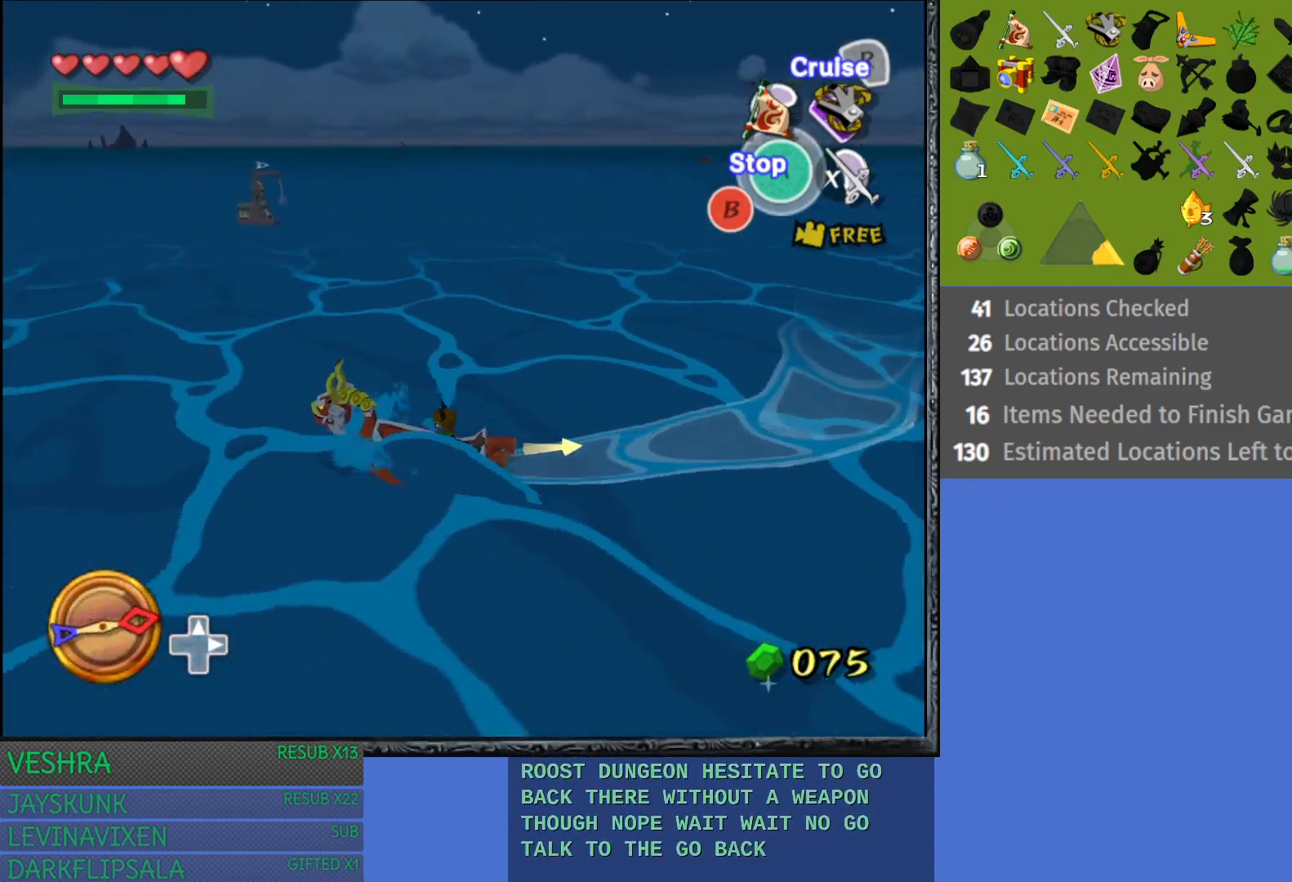
{"buttons": [], "left_stick": "right", "right_stick": "center", "events": []}
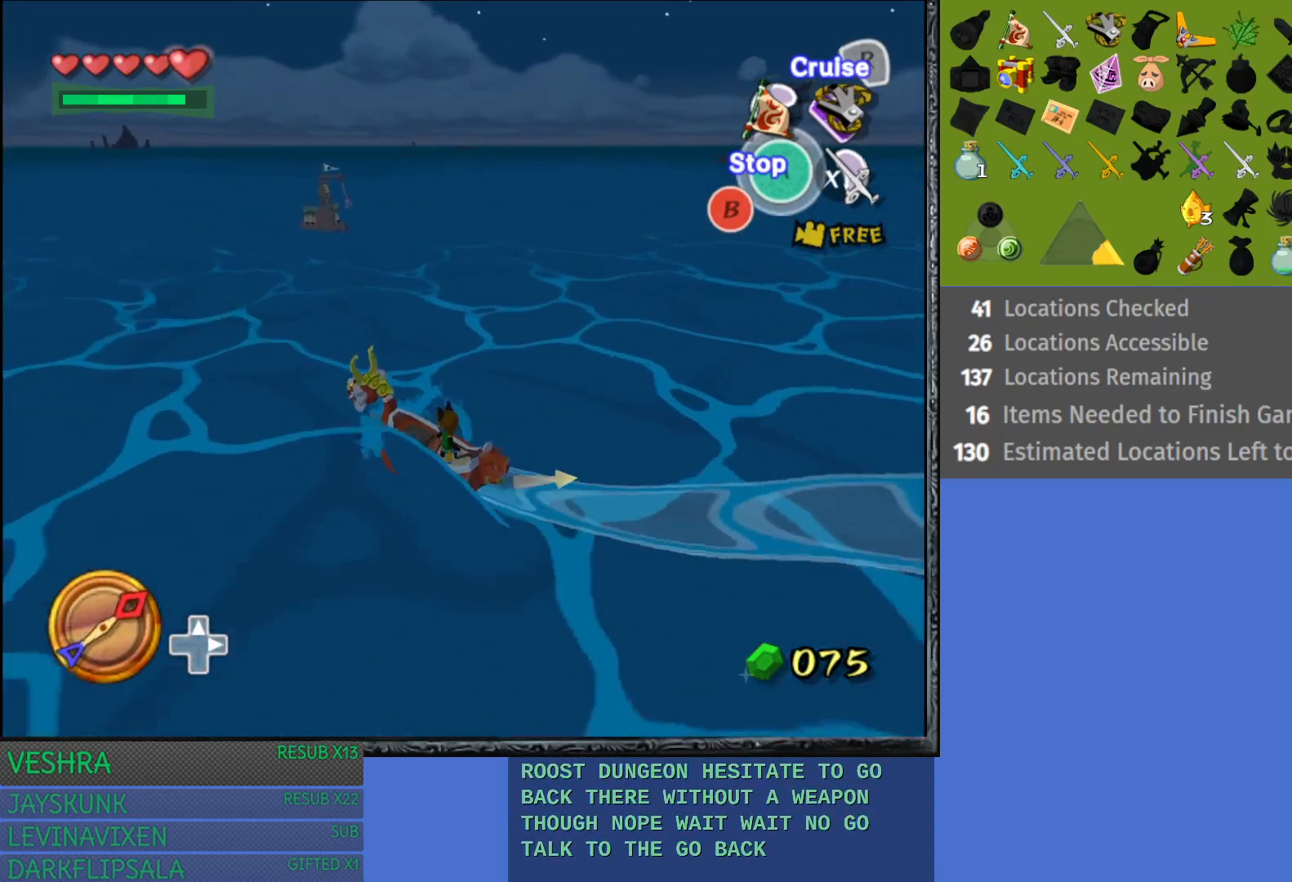
{"buttons": [], "left_stick": "left", "right_stick": "center", "events": [[283, "left_stick", "center"], [383, "left_stick", "left"]]}
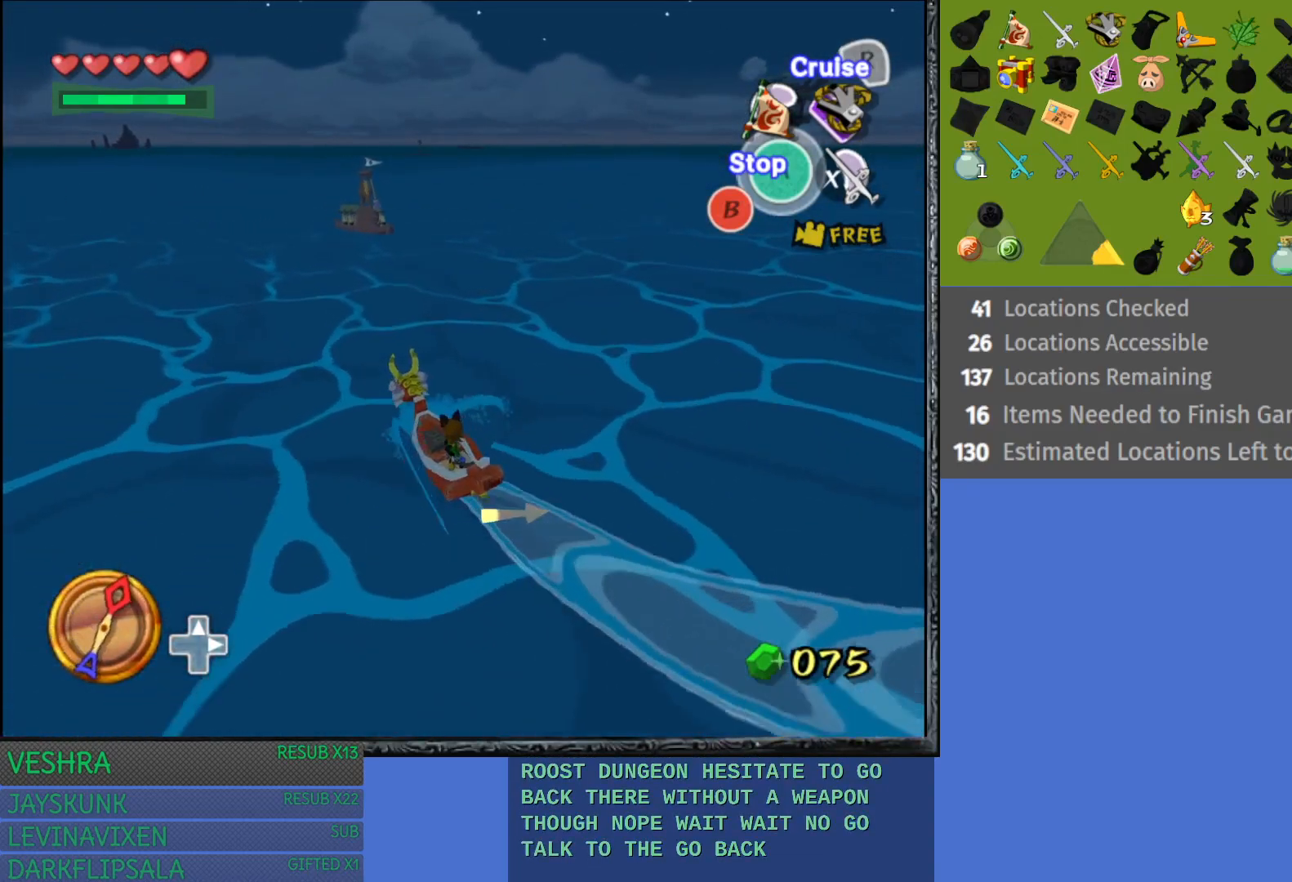
{"buttons": [], "left_stick": "center", "right_stick": "center", "events": [[117, "left_stick", "center"]]}
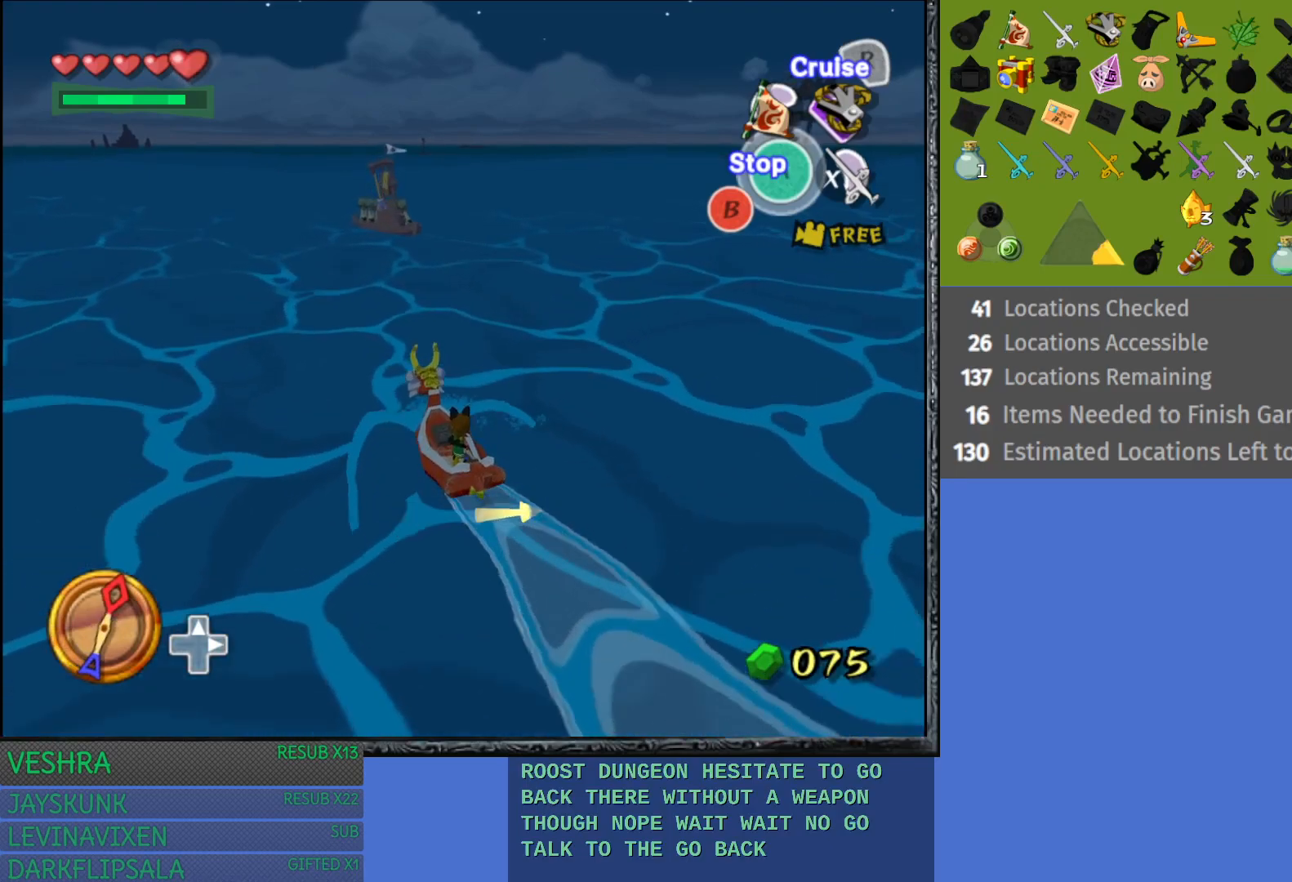
{"buttons": [], "left_stick": "center", "right_stick": "center", "events": []}